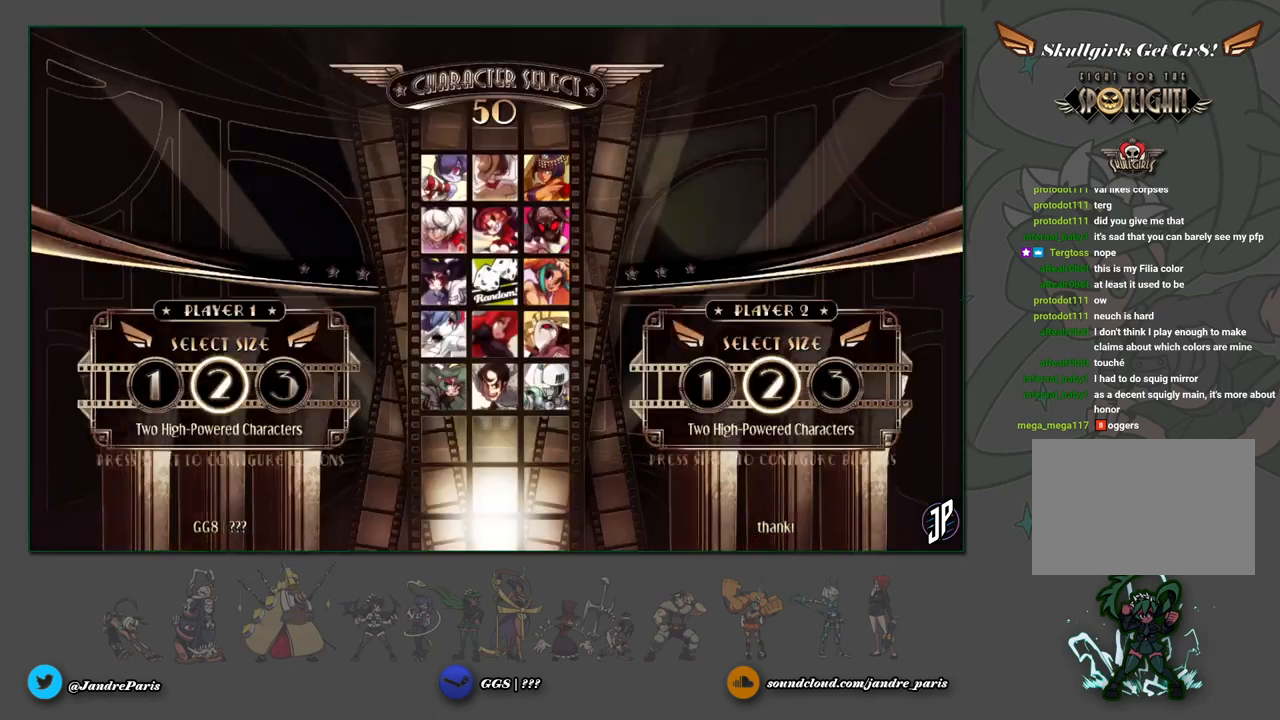
Gameplay with a controller (arcade stick); each line is a JSON object with the inputs held at the frame after it. "events" lists button and stick changes between this image and that frame as [ms after this image, input, new state], when the widget could be followed in between. Not read: L3 R3.
{"buttons": ["CROSS"], "left_stick": "center", "events": [[300, "left_stick", "left"], [417, "left_stick", "center"], [483, "CROSS", "down"]]}
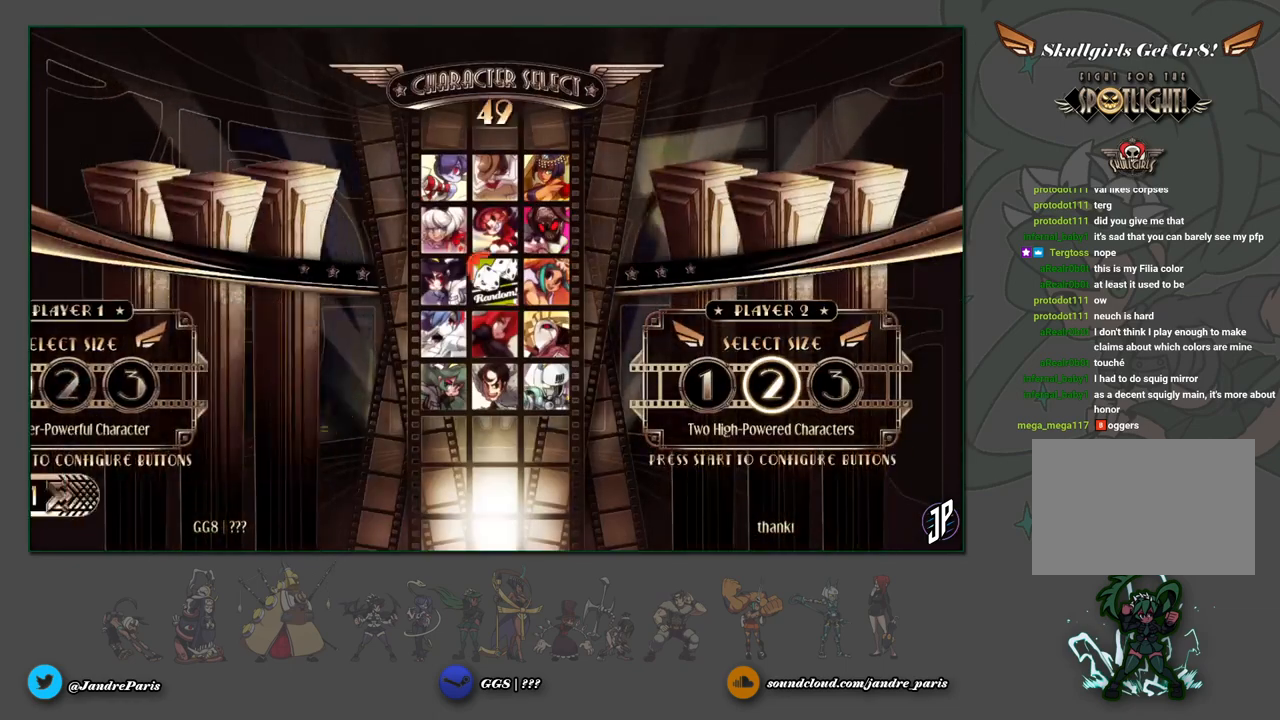
{"buttons": [], "left_stick": "center", "events": [[67, "CROSS", "up"], [250, "left_stick", "down"], [333, "left_stick", "center"]]}
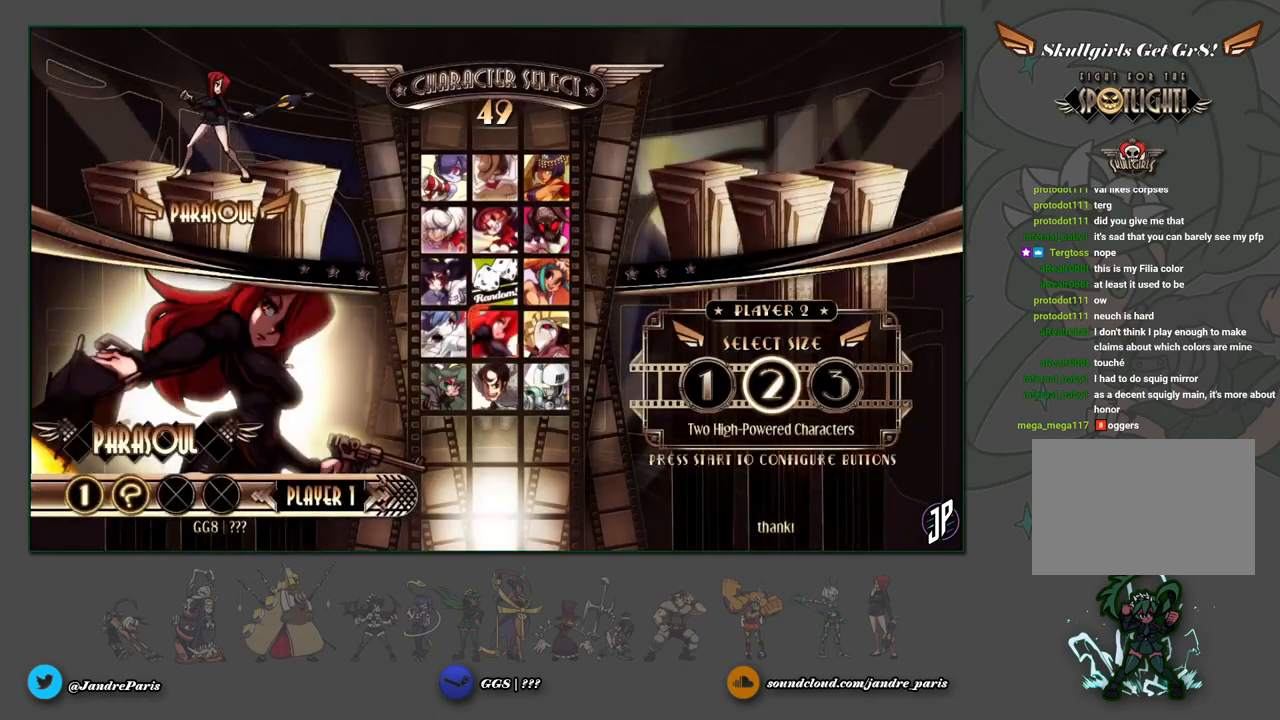
{"buttons": [], "left_stick": "center", "events": [[50, "left_stick", "up"], [133, "left_stick", "center"], [217, "CROSS", "down"], [283, "CROSS", "up"]]}
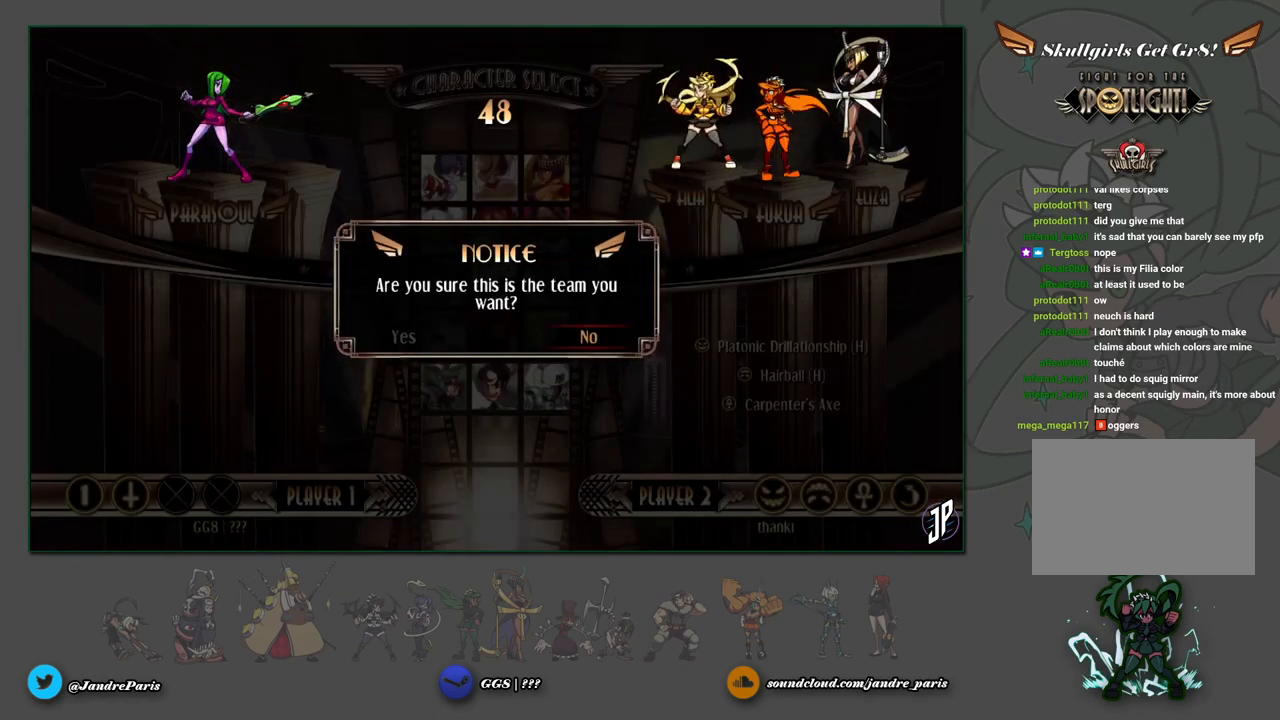
{"buttons": [], "left_stick": "center", "events": []}
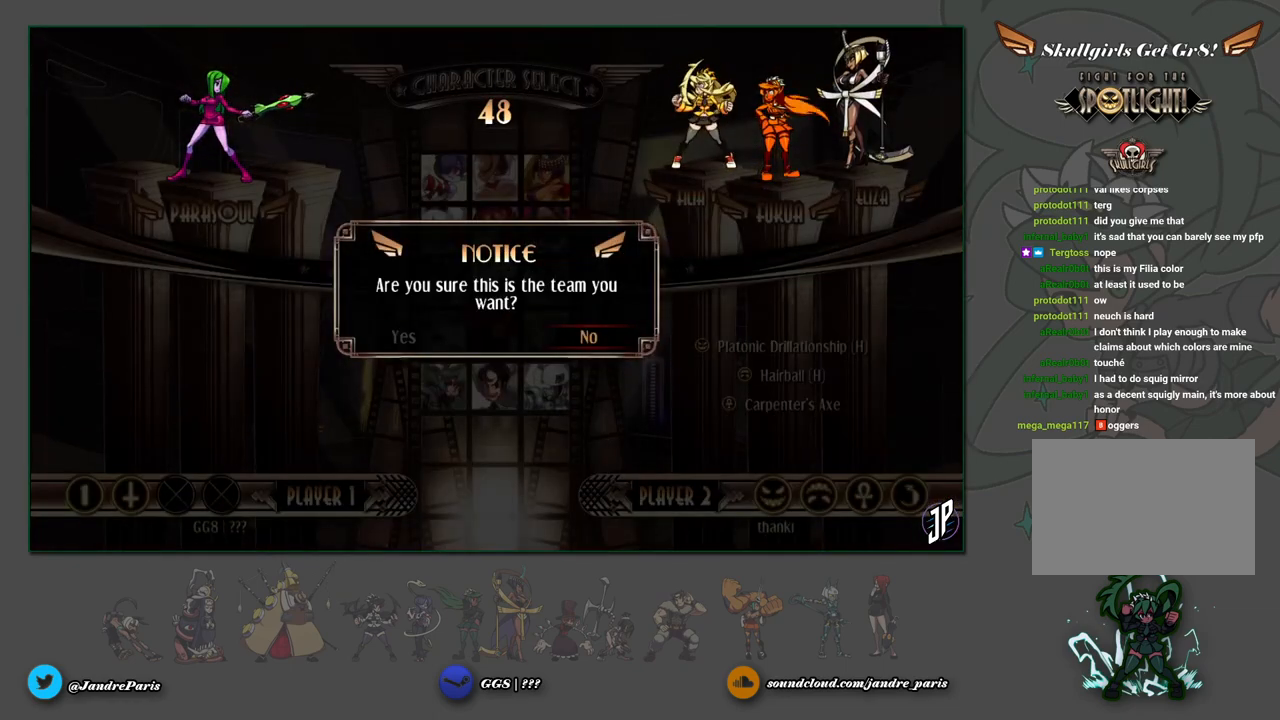
{"buttons": [], "left_stick": "center", "events": [[50, "left_stick", "left"], [117, "CROSS", "down"], [133, "left_stick", "center"], [167, "CROSS", "up"]]}
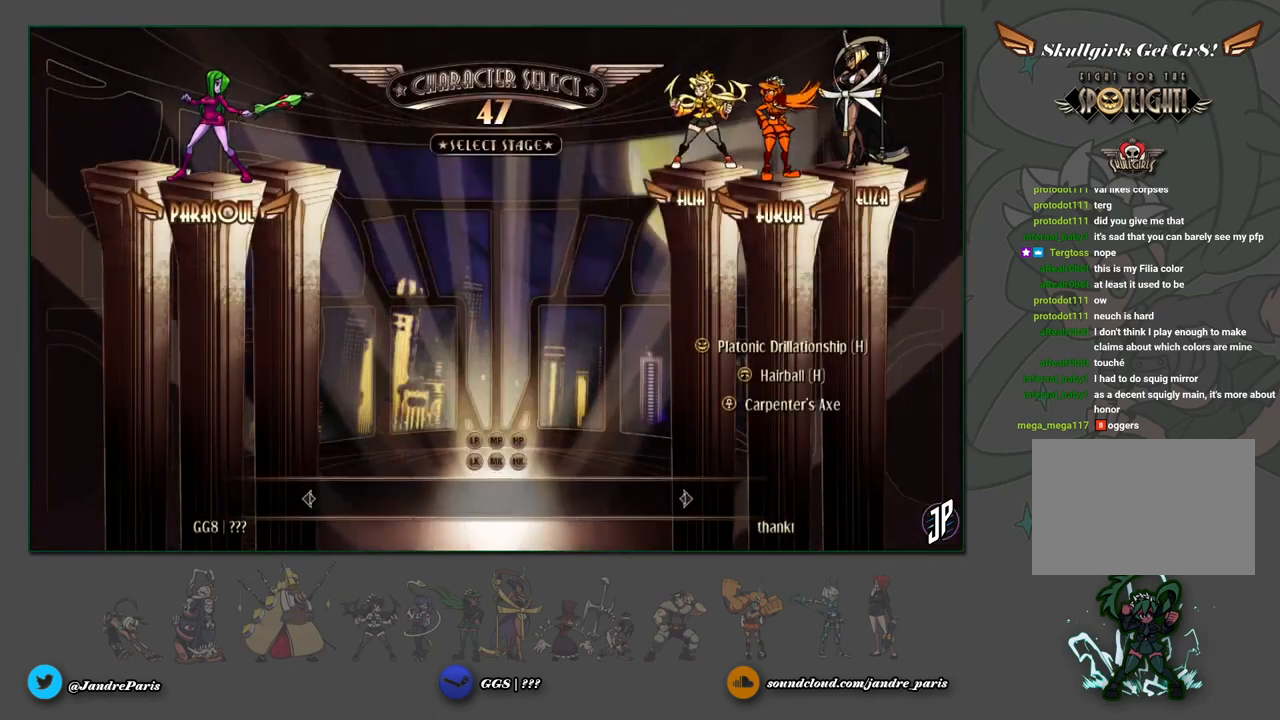
{"buttons": [], "left_stick": "center", "events": [[350, "CROSS", "down"], [383, "CROSS", "up"]]}